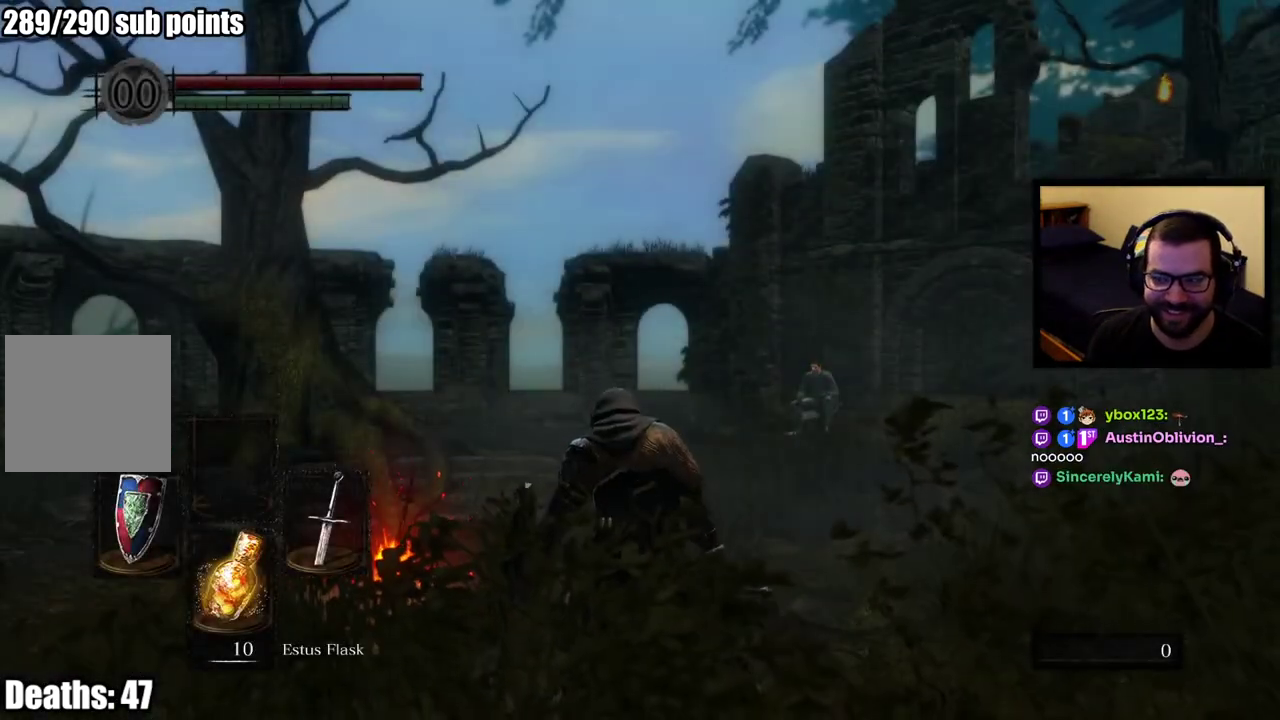
Gameplay with a controller (PlayStation layout); each line is a JSON object with the inputs held at the frame after it. "events" lists button and stick changes between this image and that frame as [ms after this image, input, new state], when the widget could be followed in between. This overlay highlights the sticks when they move; stick clicks (L3 R3) are not distinguishable. Not read: R1 R2.
{"buttons": [], "left_stick": "up", "right_stick": "center", "events": [[200, "right_stick", "right"], [383, "left_stick", "up"], [433, "right_stick", "center"]]}
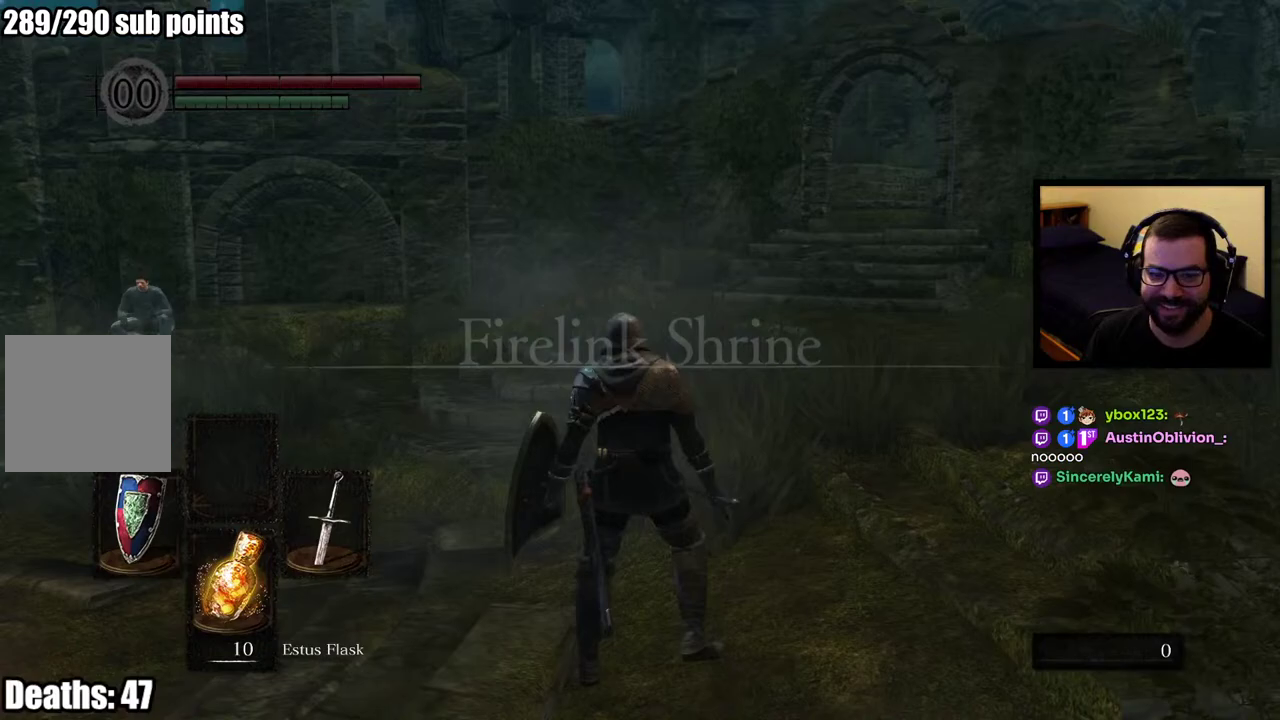
{"buttons": ["CIRCLE"], "left_stick": "up", "right_stick": "right", "events": [[333, "CIRCLE", "down"], [433, "right_stick", "right"]]}
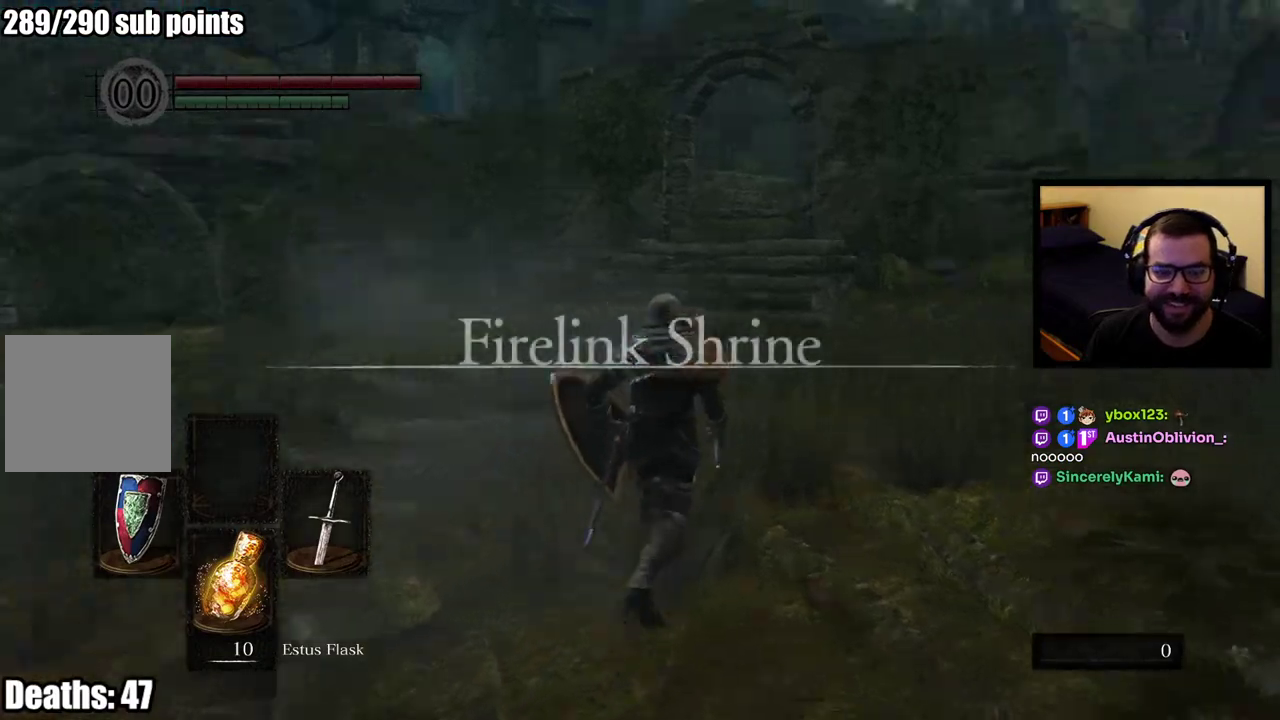
{"buttons": ["CIRCLE"], "left_stick": "up", "right_stick": "up-left", "events": [[50, "right_stick", "center"], [467, "right_stick", "up-left"]]}
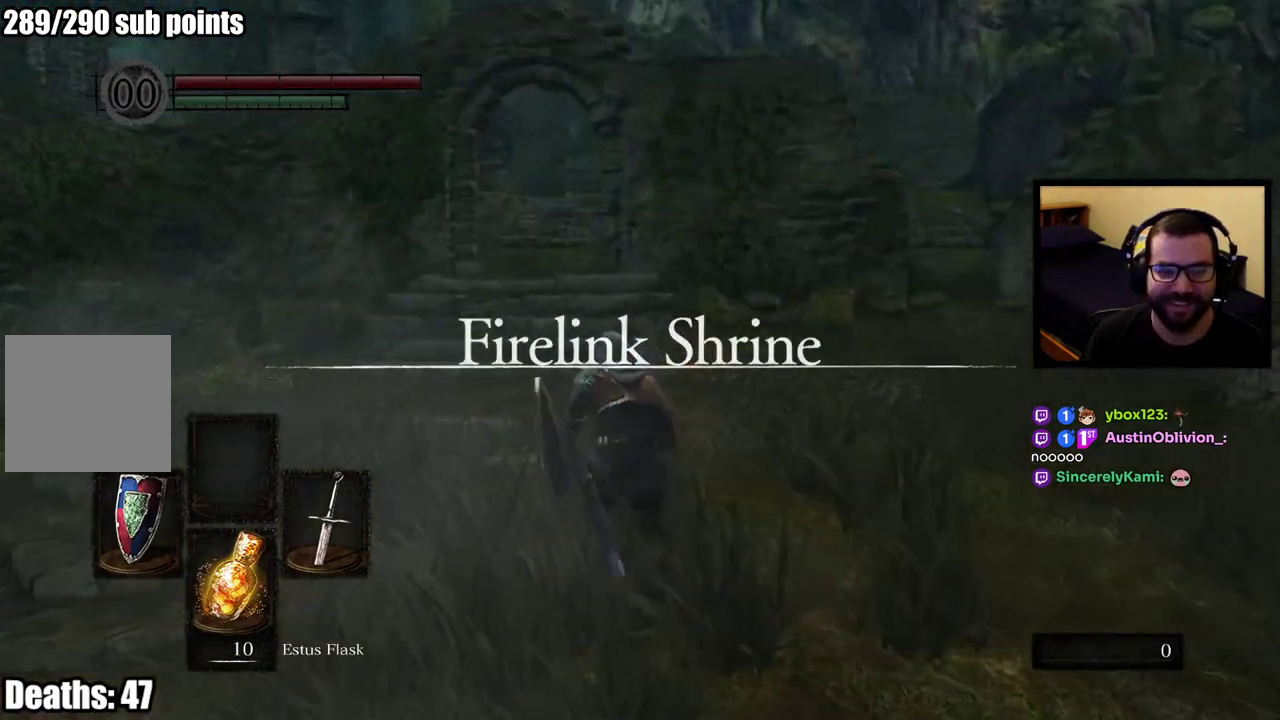
{"buttons": ["CIRCLE"], "left_stick": "up", "right_stick": "center", "events": [[133, "right_stick", "center"]]}
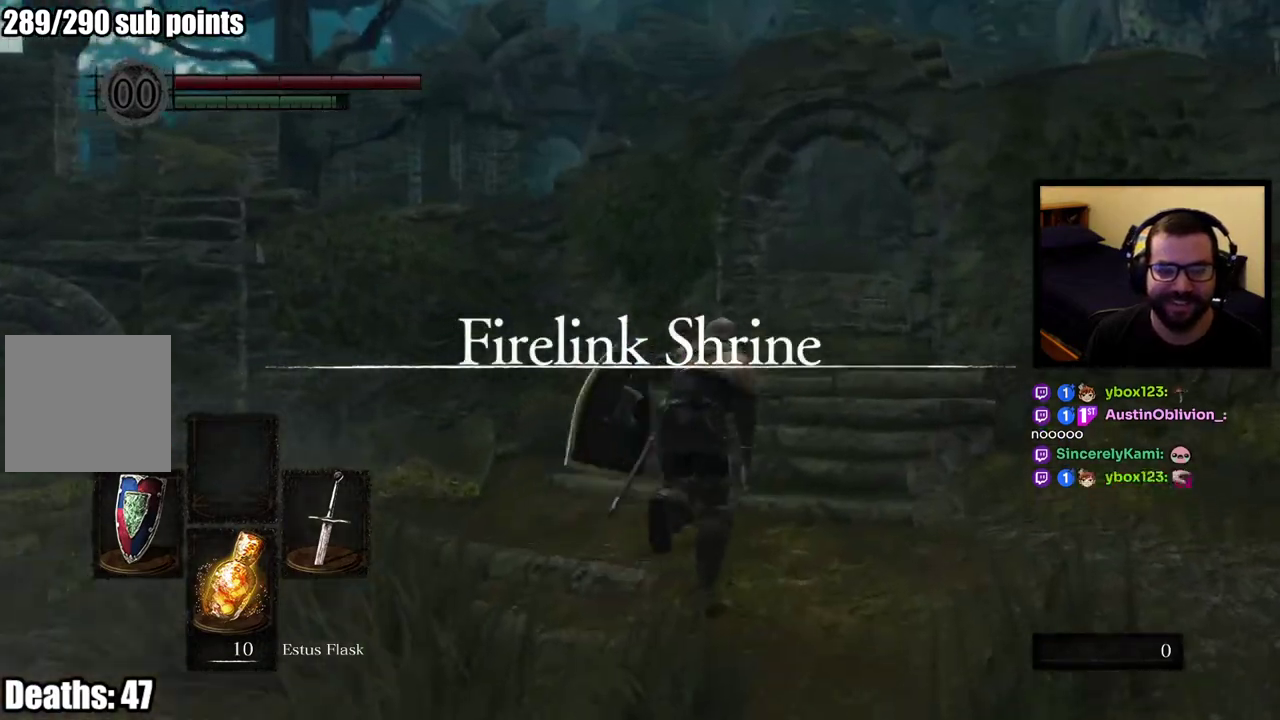
{"buttons": ["CIRCLE"], "left_stick": "up", "right_stick": "center", "events": []}
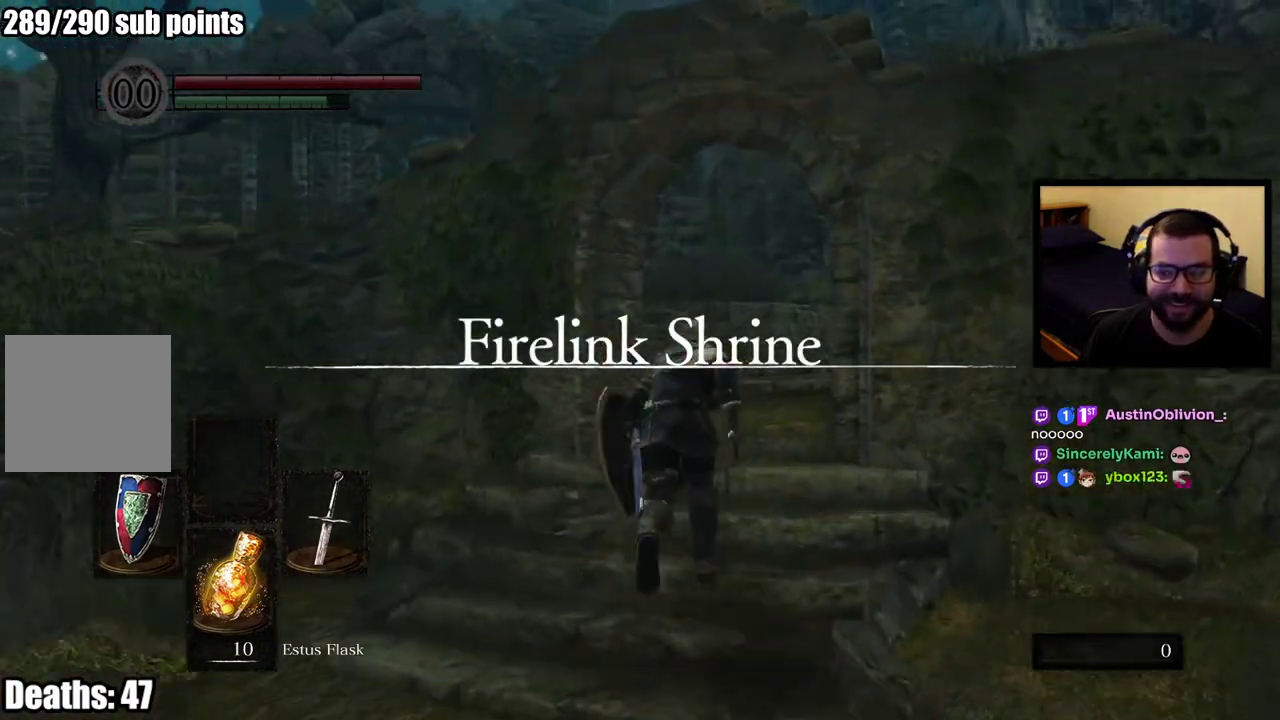
{"buttons": ["CIRCLE"], "left_stick": "up", "right_stick": "down", "events": [[467, "right_stick", "down"]]}
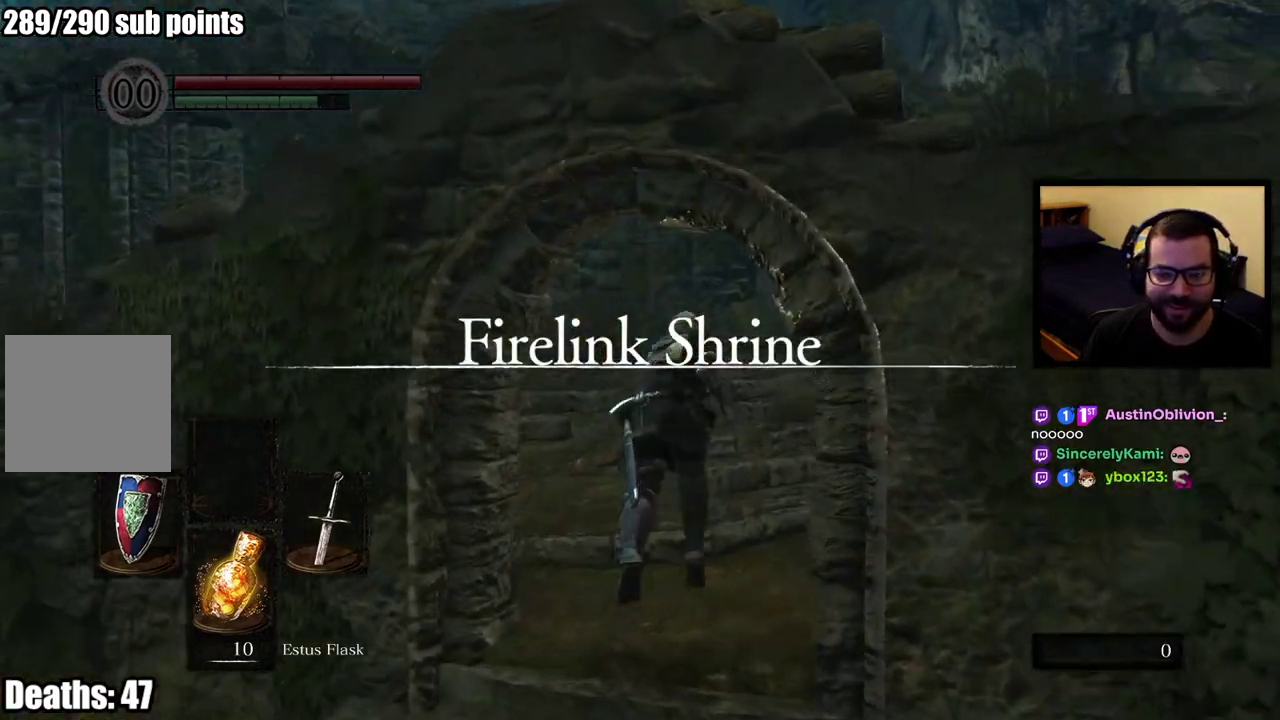
{"buttons": ["CIRCLE"], "left_stick": "up", "right_stick": "center", "events": [[50, "right_stick", "center"]]}
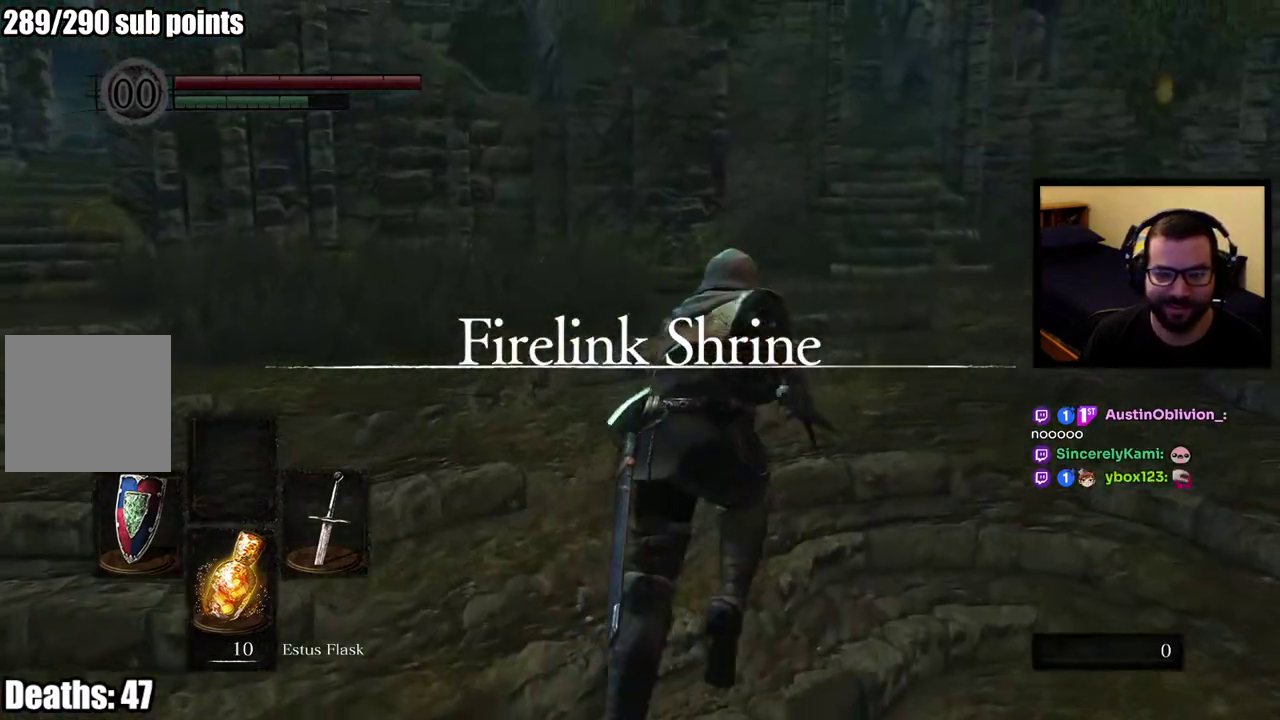
{"buttons": ["CIRCLE"], "left_stick": "up", "right_stick": "center", "events": []}
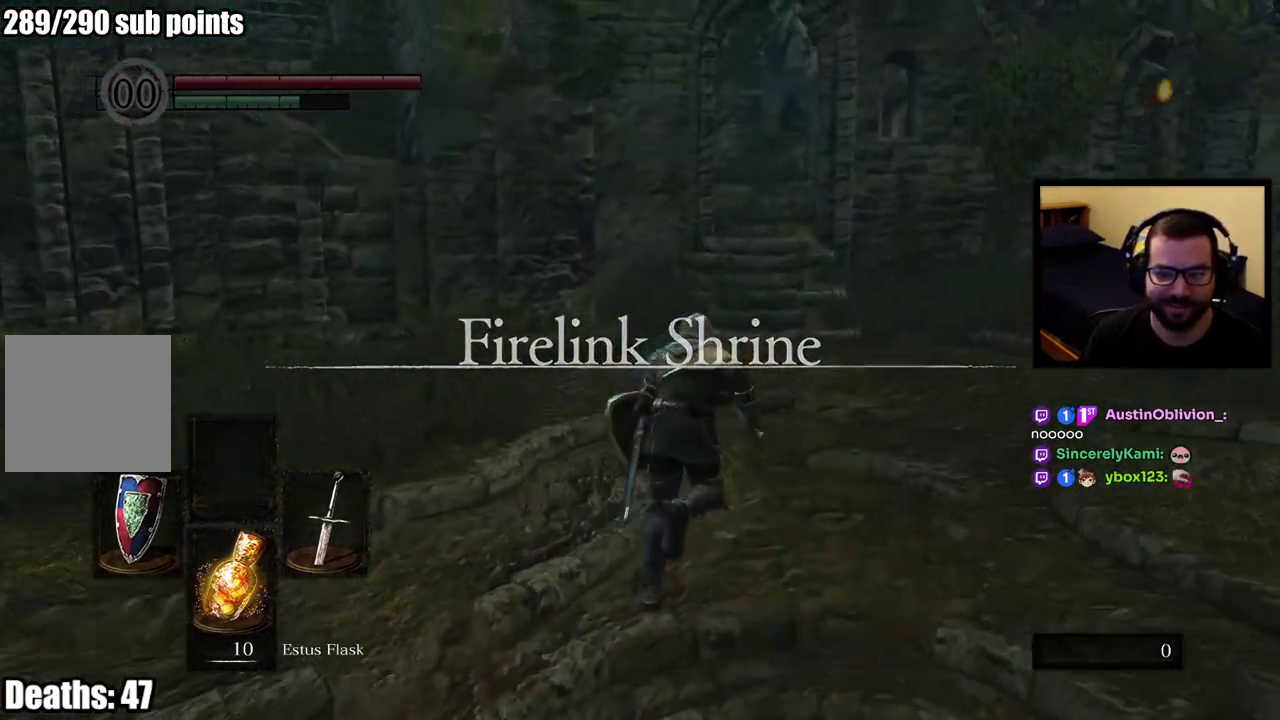
{"buttons": ["CIRCLE"], "left_stick": "up", "right_stick": "center", "events": []}
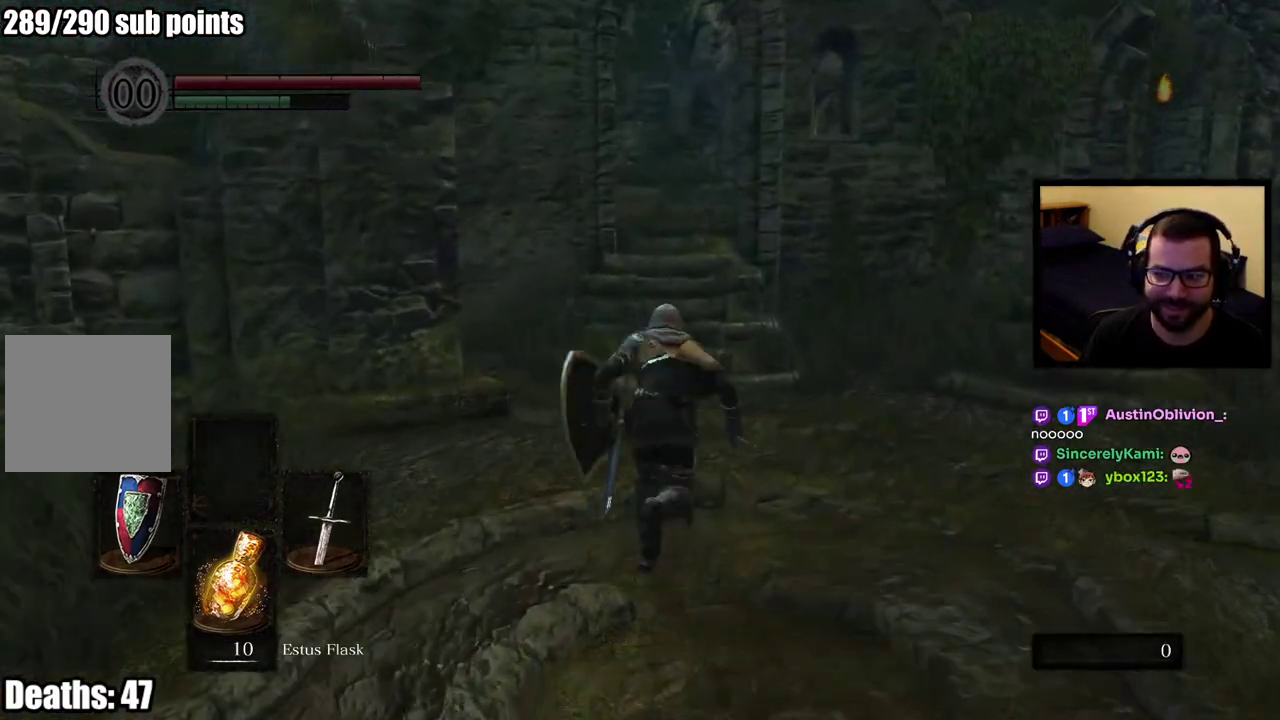
{"buttons": ["CIRCLE"], "left_stick": "up", "right_stick": "center", "events": []}
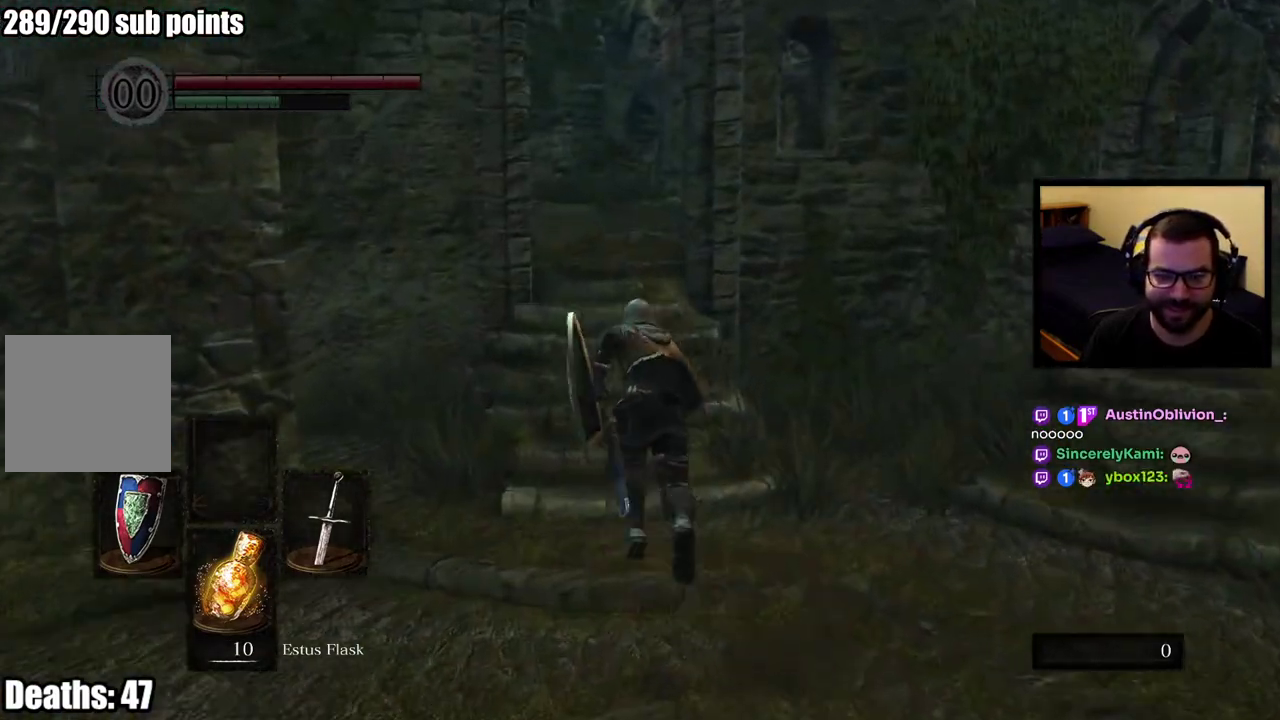
{"buttons": ["CIRCLE"], "left_stick": "up", "right_stick": "center", "events": []}
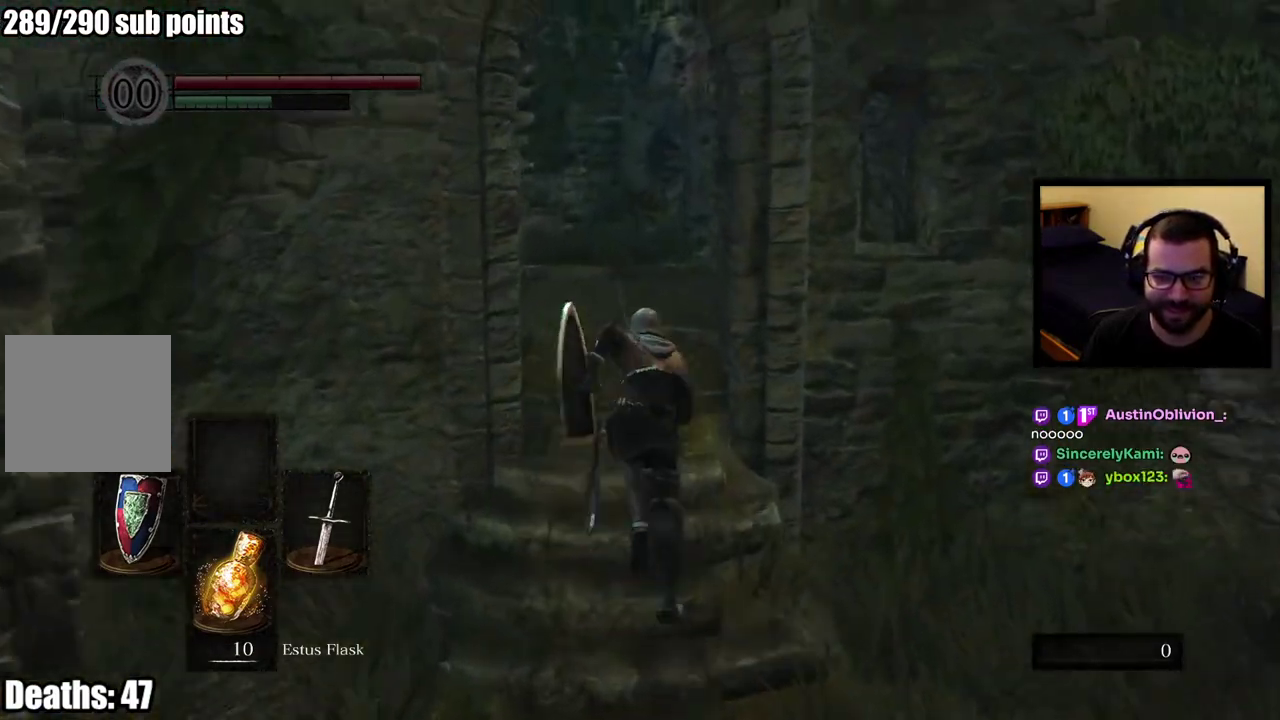
{"buttons": ["CIRCLE"], "left_stick": "up", "right_stick": "center", "events": [[250, "right_stick", "left"], [333, "right_stick", "center"]]}
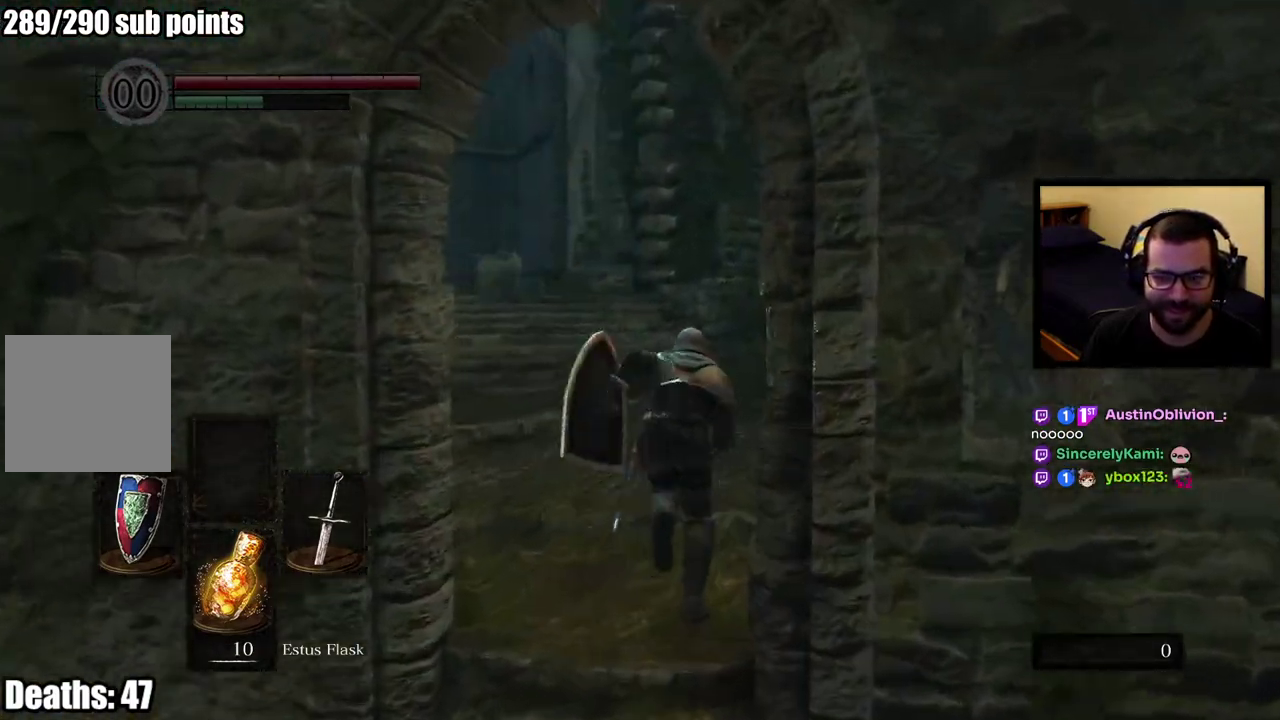
{"buttons": ["CIRCLE"], "left_stick": "up", "right_stick": "center", "events": []}
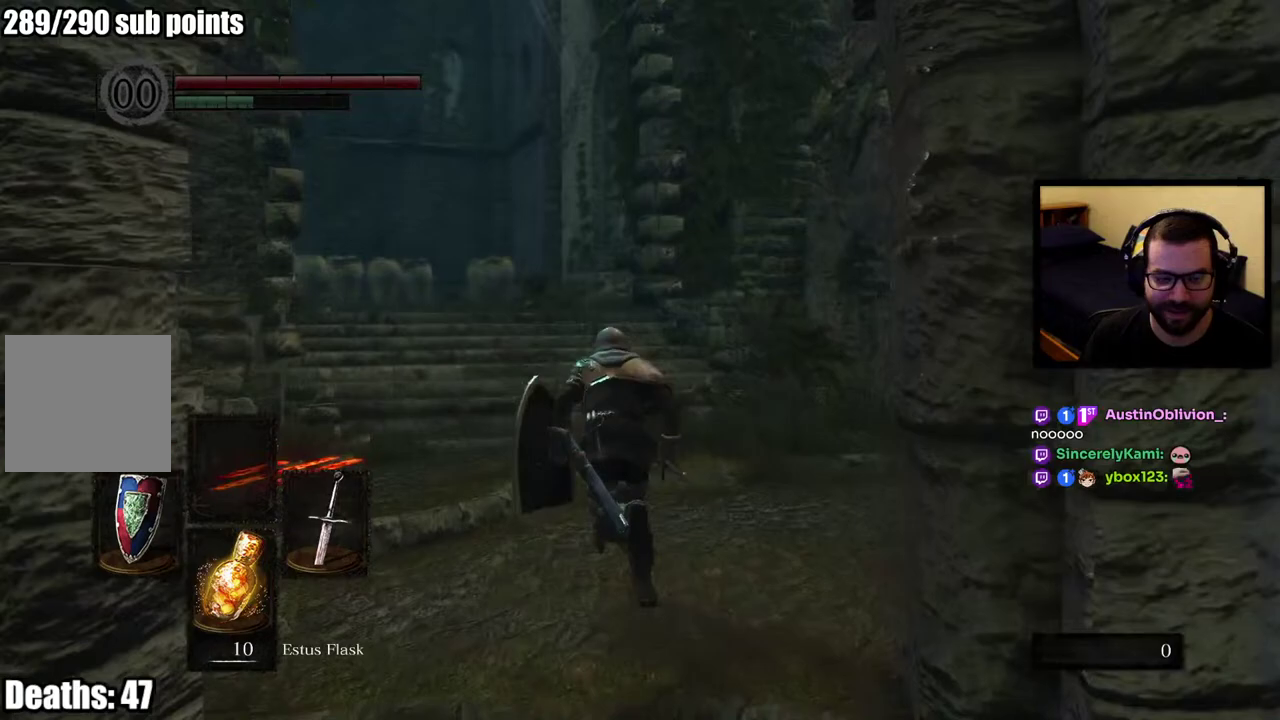
{"buttons": ["CIRCLE"], "left_stick": "up", "right_stick": "center", "events": []}
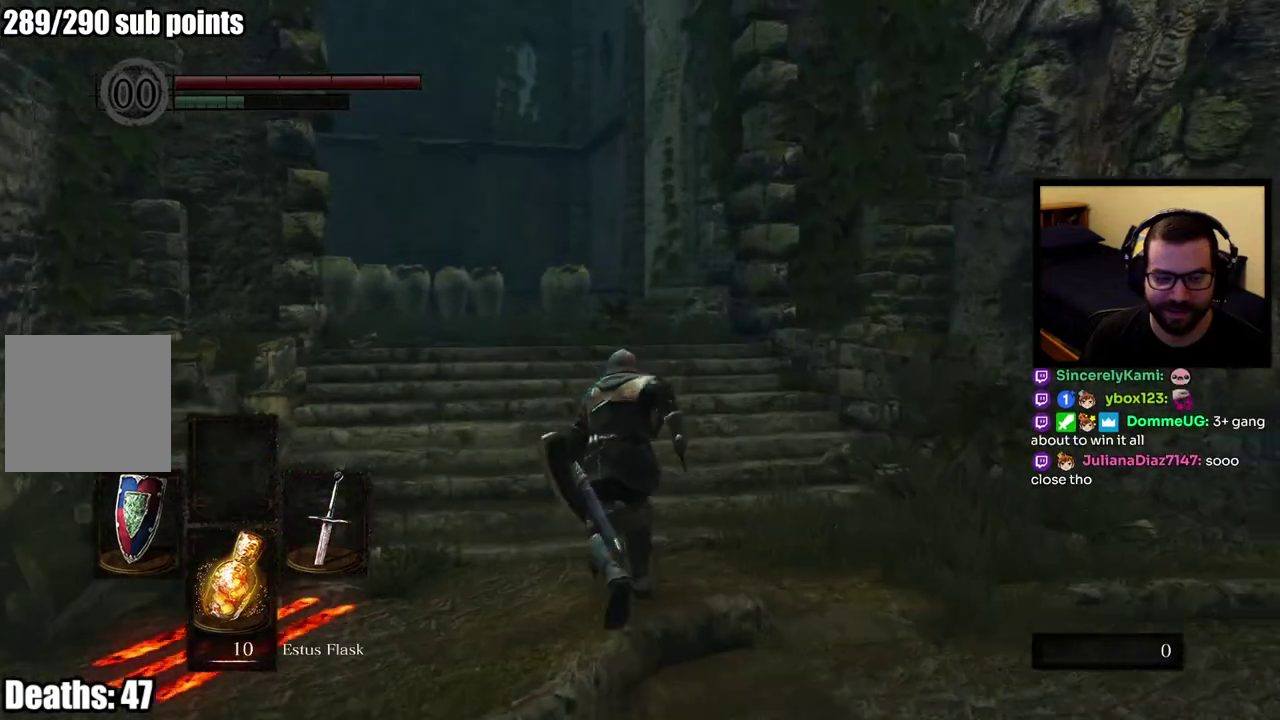
{"buttons": ["CIRCLE"], "left_stick": "up", "right_stick": "down", "events": [[483, "right_stick", "down"]]}
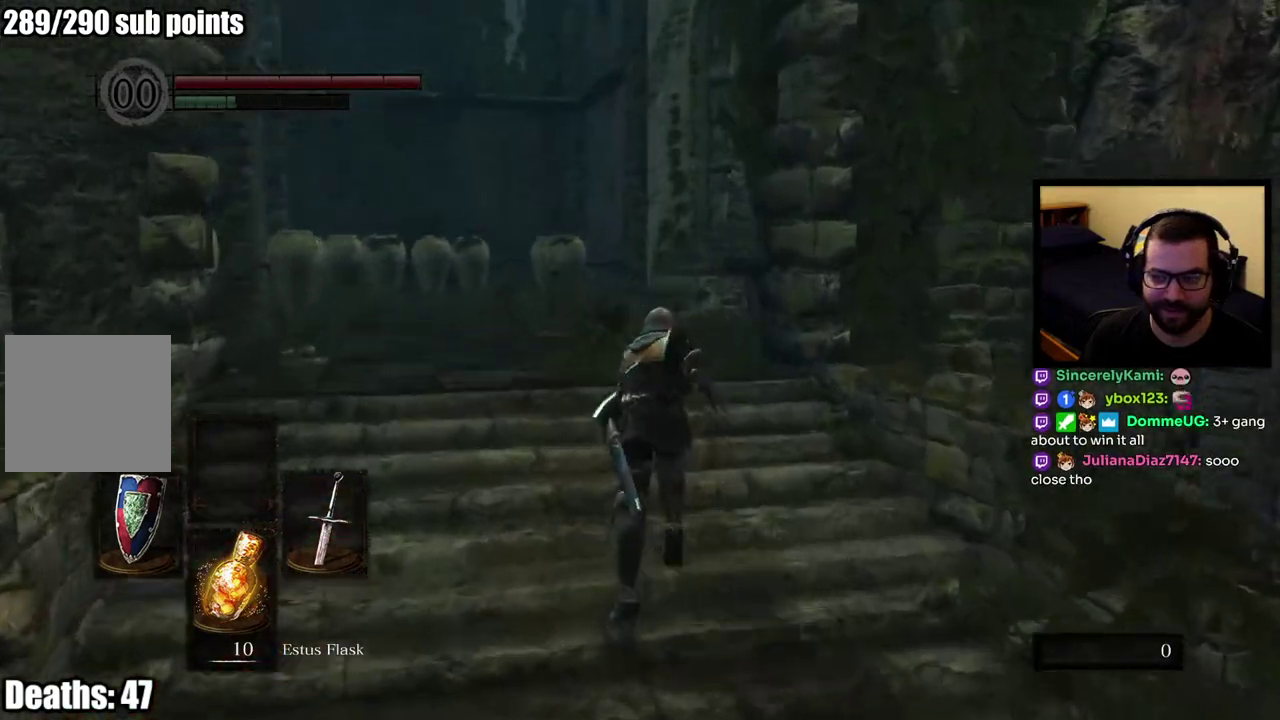
{"buttons": ["CIRCLE"], "left_stick": "up", "right_stick": "center", "events": [[33, "right_stick", "center"]]}
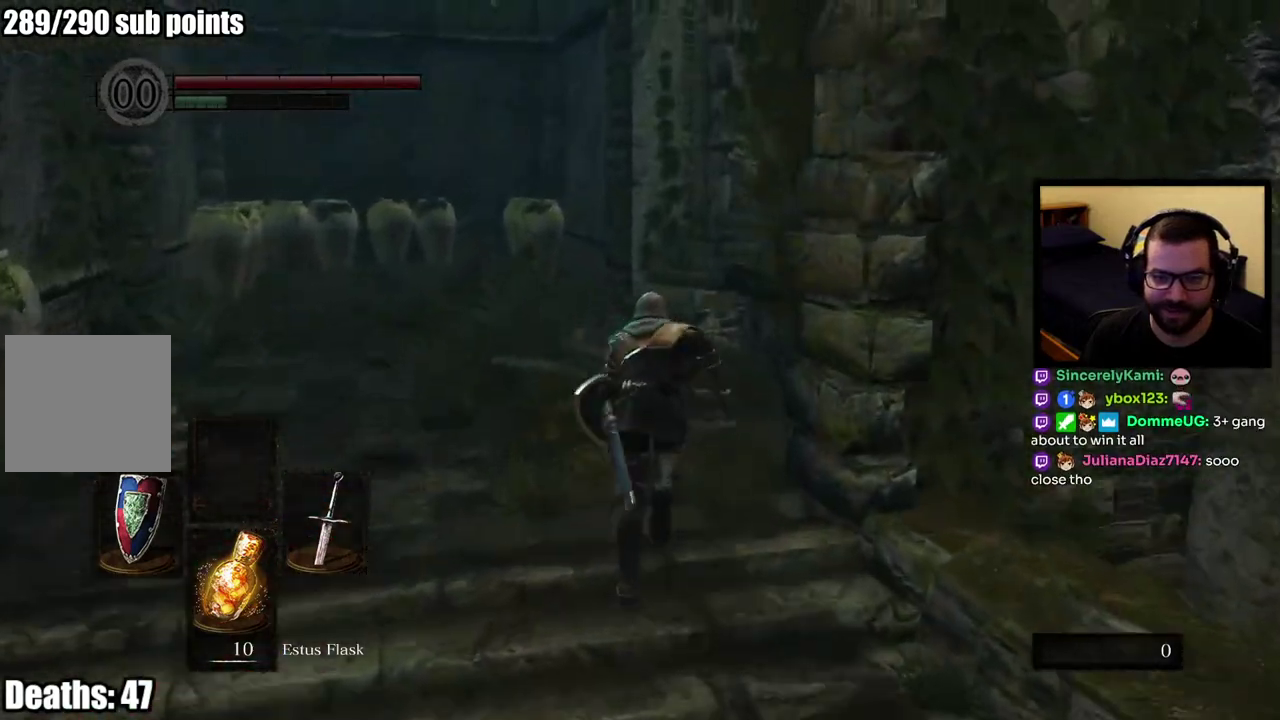
{"buttons": ["CIRCLE"], "left_stick": "up", "right_stick": "center", "events": []}
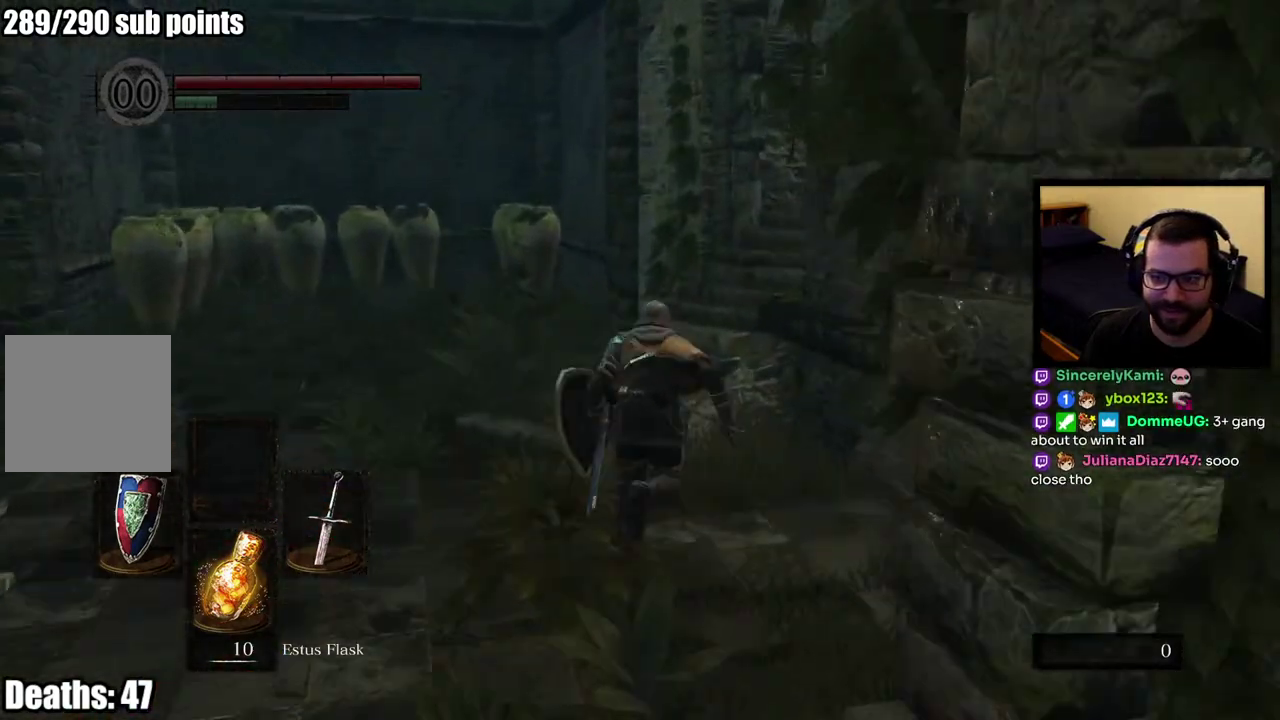
{"buttons": ["CIRCLE"], "left_stick": "up", "right_stick": "center", "events": [[150, "right_stick", "right"], [267, "right_stick", "center"]]}